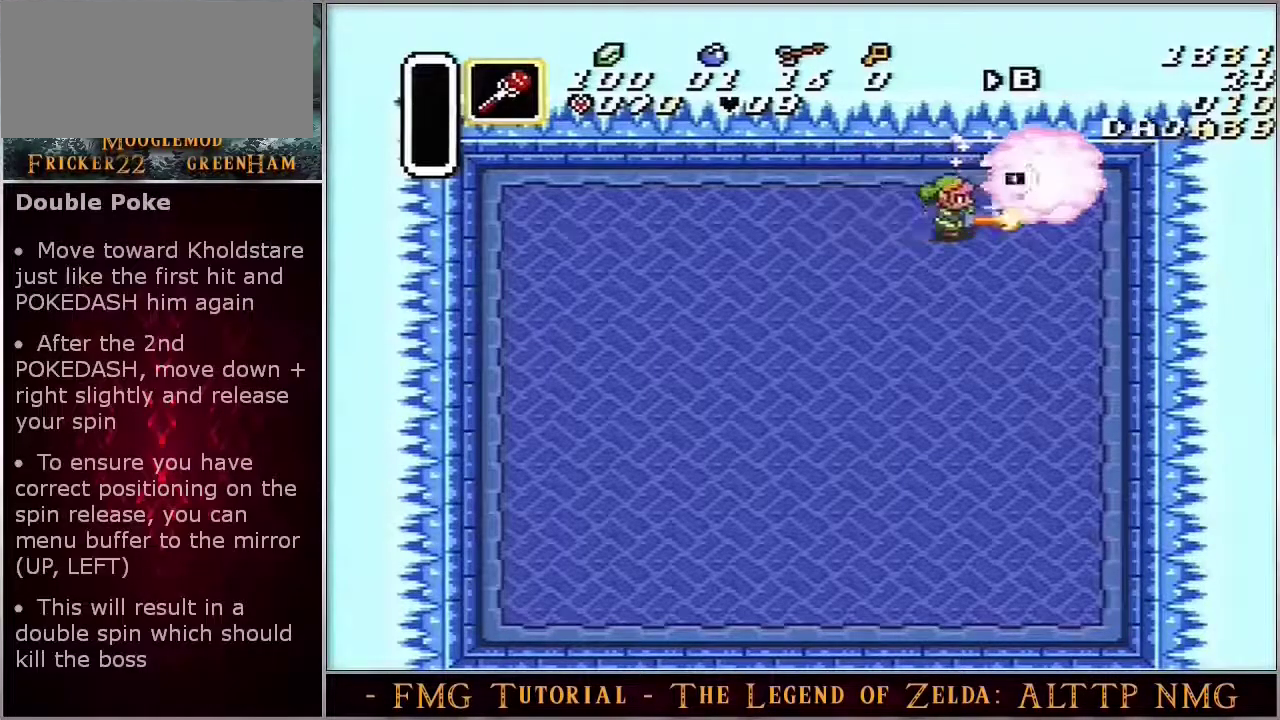
Gameplay with a controller (Nintendo layout); each line is a JSON object with the inputs held at the frame after it (dt_ms = milliseconds from this image to that frame). "events" lists button and stick changes between this image and that frame as [ms after this image, input, new state], when the widget could be followed in between. Not read: DPAD_UP L3 R3.
{"dt_ms": 600, "buttons": ["A", "B", "DPAD_RIGHT"], "events": []}
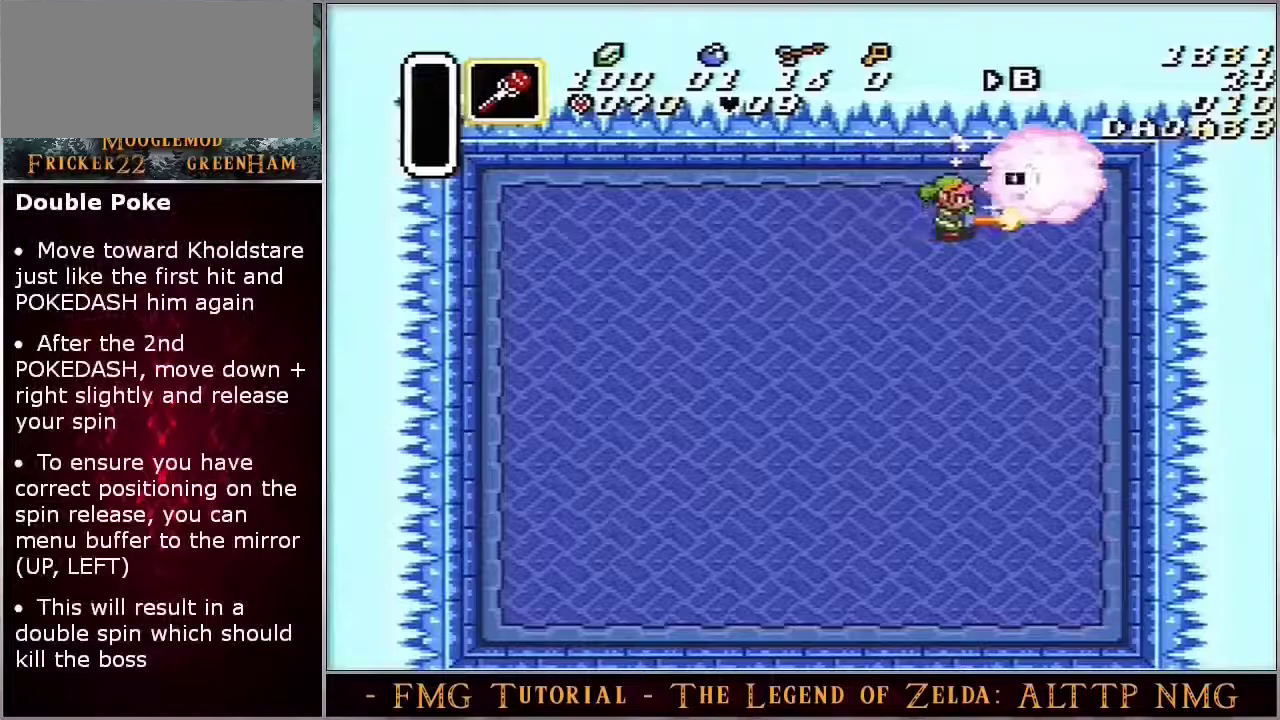
{"dt_ms": 500, "buttons": ["A", "B", "DPAD_DOWN", "DPAD_RIGHT"], "events": [[33, "DPAD_DOWN", "down"]]}
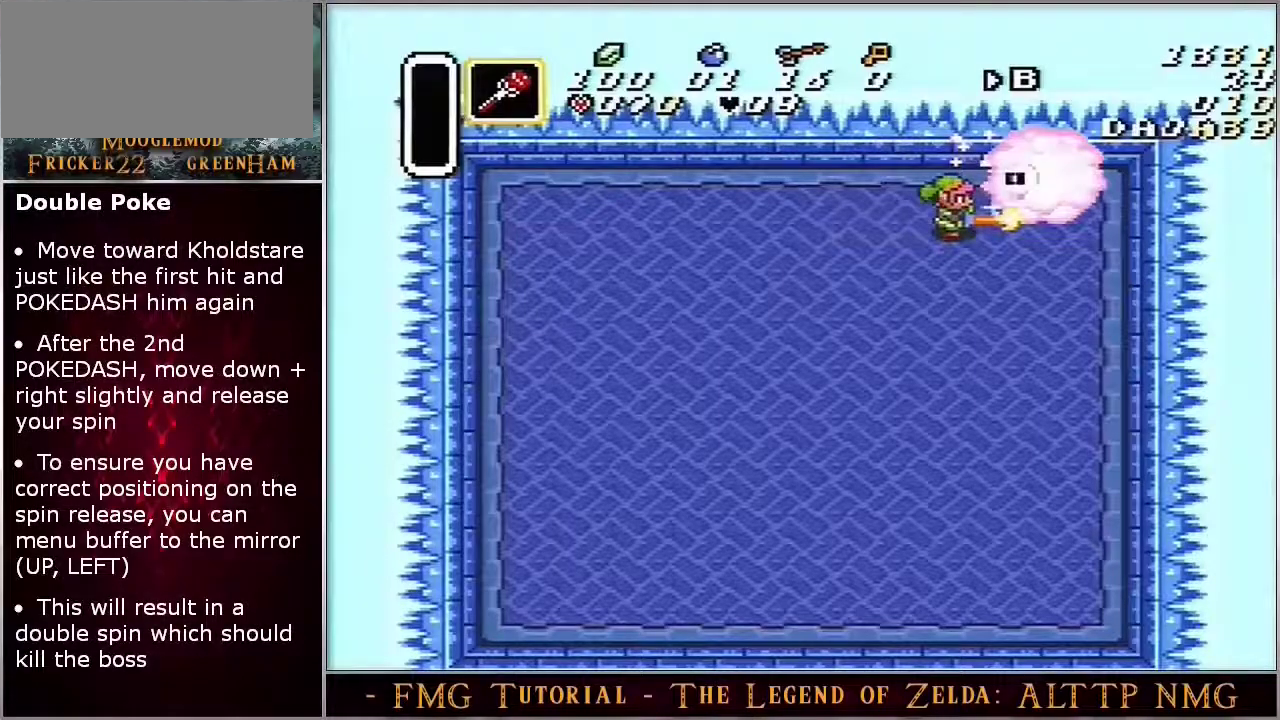
{"dt_ms": 500, "buttons": ["A", "B", "DPAD_DOWN", "DPAD_RIGHT"], "events": []}
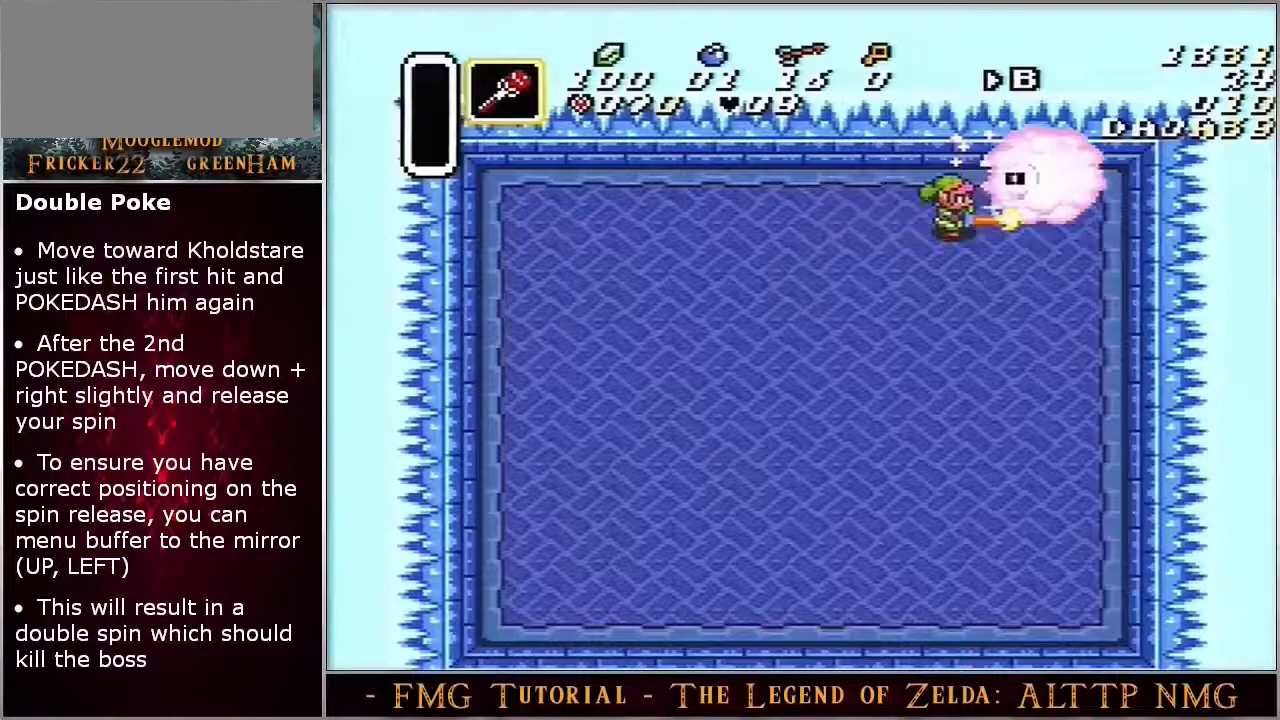
{"dt_ms": 600, "buttons": ["B", "DPAD_DOWN", "DPAD_RIGHT"], "events": [[600, "A", "up"]]}
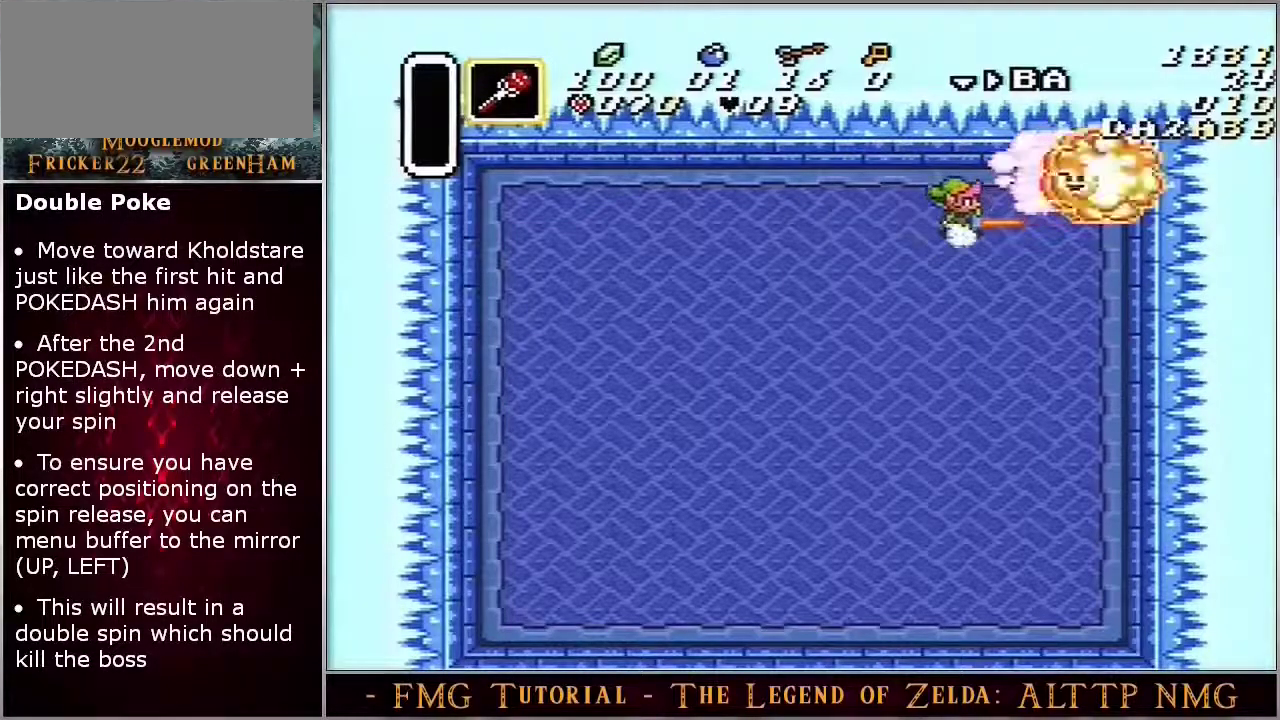
{"dt_ms": 400, "buttons": ["B", "DPAD_DOWN", "DPAD_RIGHT"], "events": []}
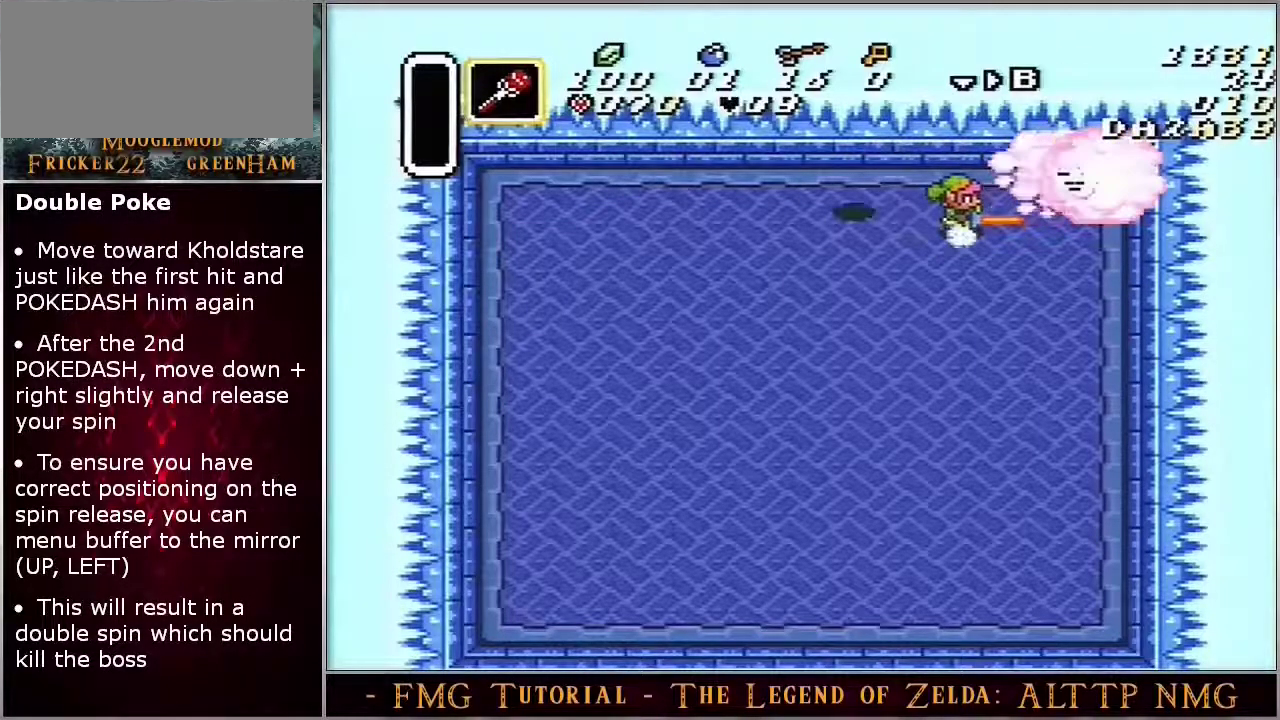
{"dt_ms": 500, "buttons": ["B", "DPAD_DOWN", "DPAD_RIGHT"], "events": []}
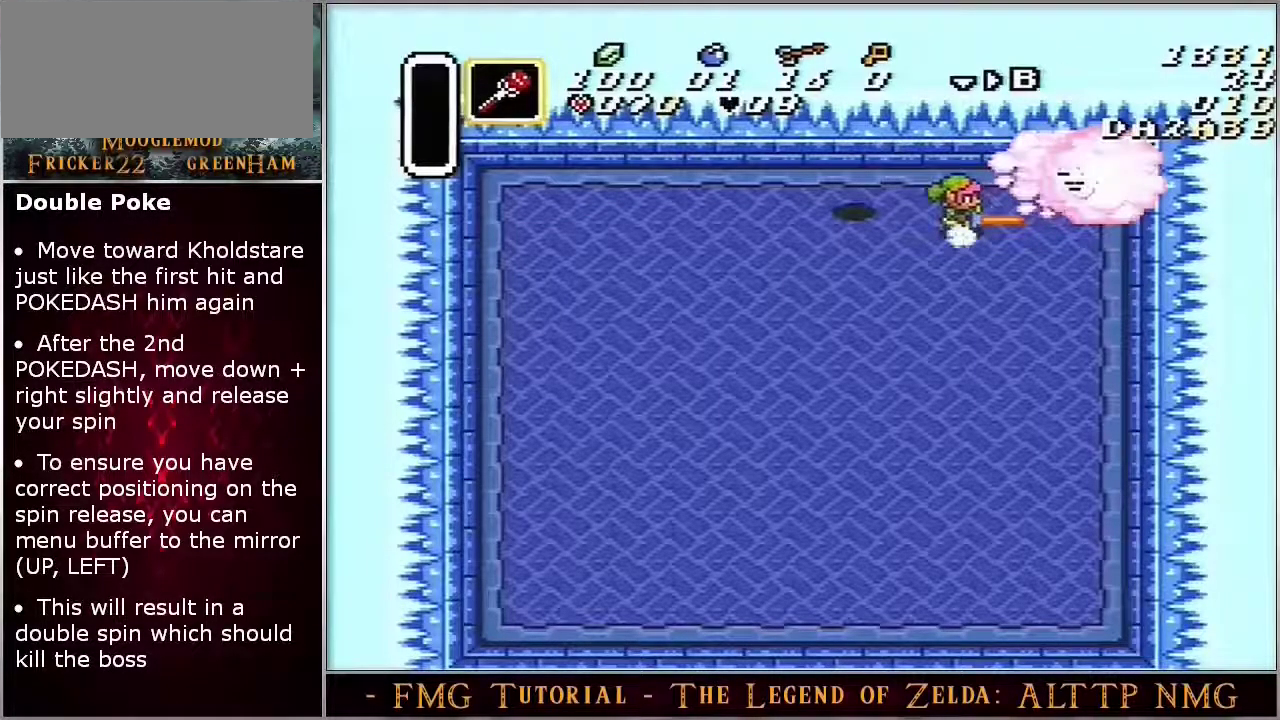
{"dt_ms": 500, "buttons": ["B", "DPAD_DOWN", "DPAD_RIGHT"], "events": []}
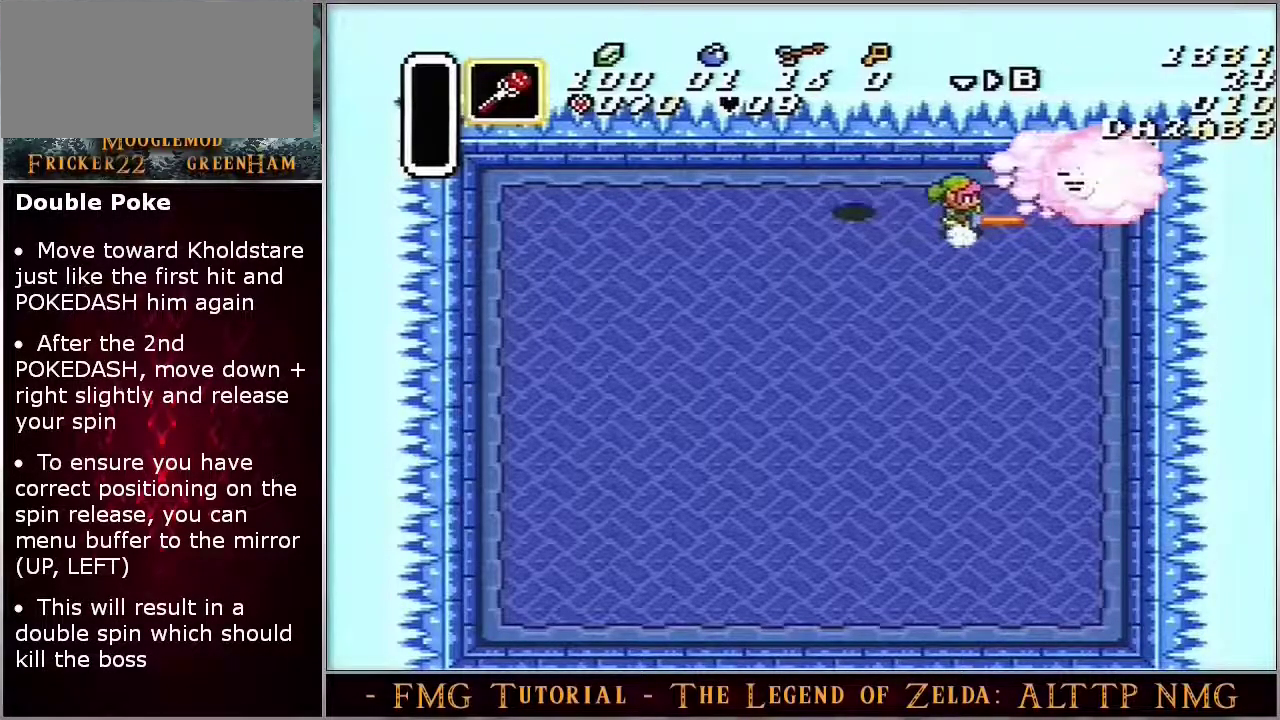
{"dt_ms": 500, "buttons": ["B", "DPAD_DOWN", "DPAD_RIGHT"], "events": []}
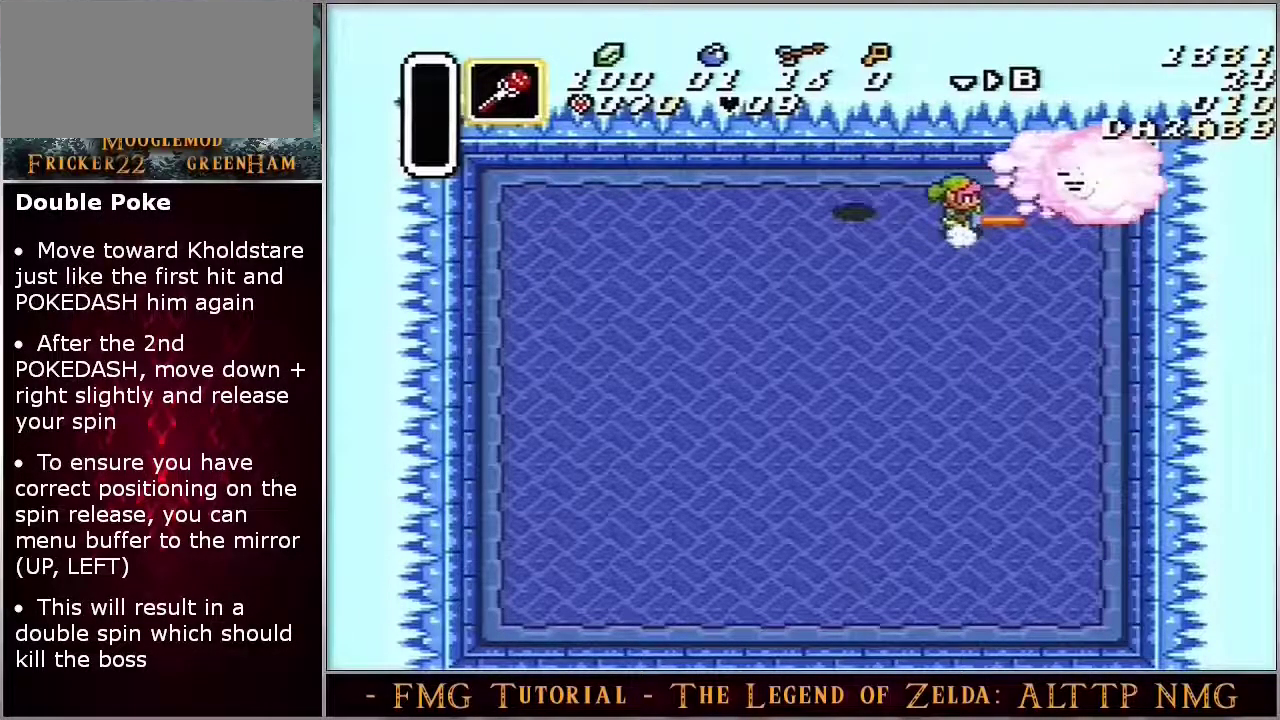
{"dt_ms": 500, "buttons": ["B", "DPAD_DOWN", "DPAD_RIGHT"], "events": []}
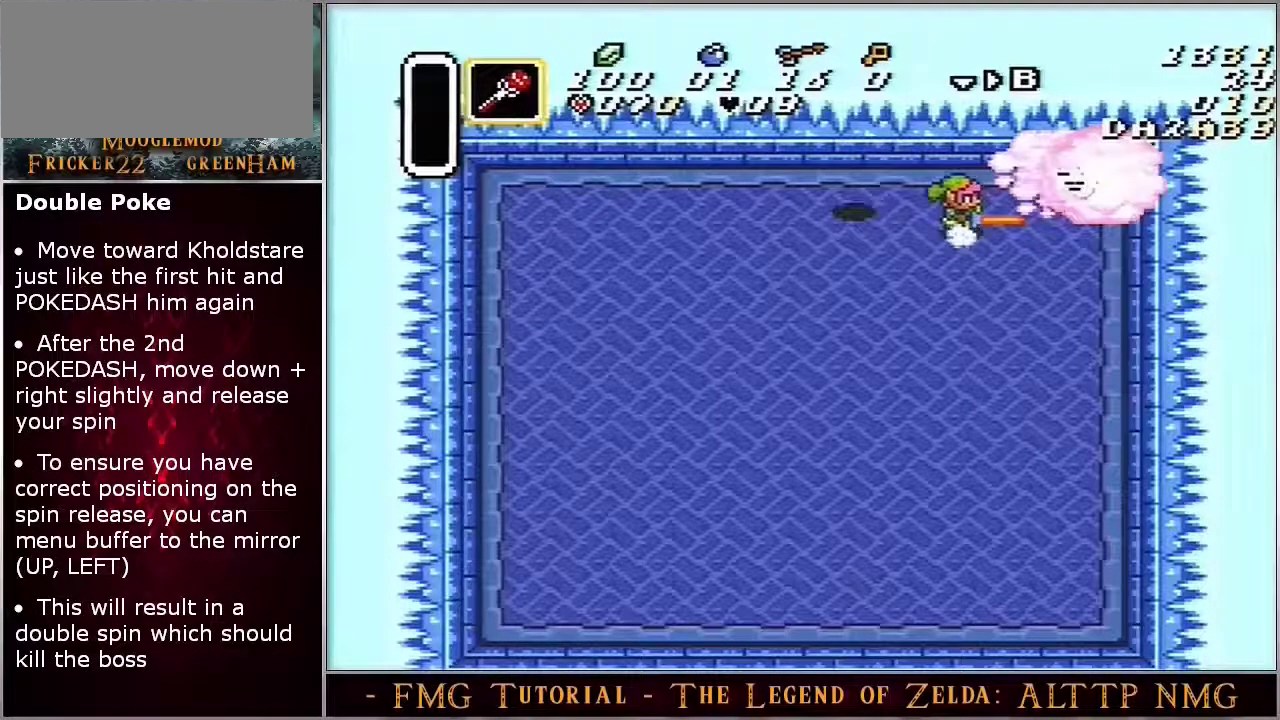
{"dt_ms": 500, "buttons": ["B", "DPAD_DOWN", "DPAD_RIGHT"], "events": []}
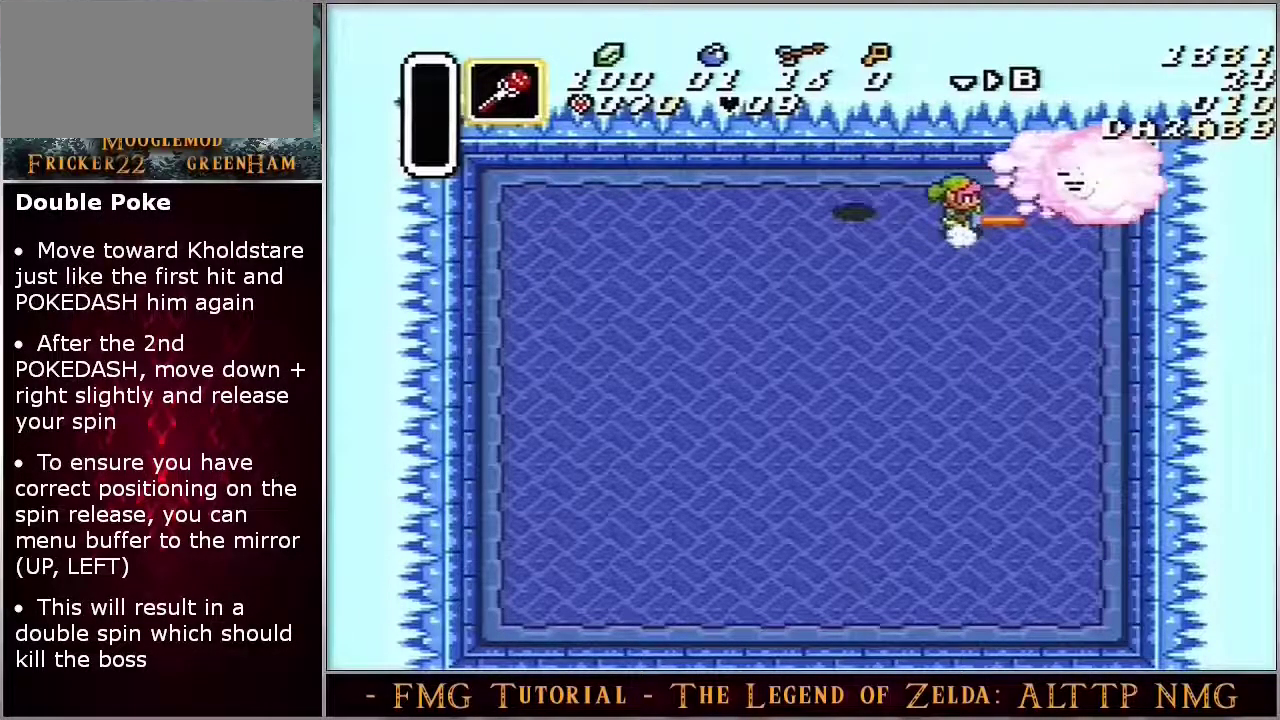
{"dt_ms": 500, "buttons": ["B", "DPAD_DOWN", "DPAD_RIGHT"], "events": []}
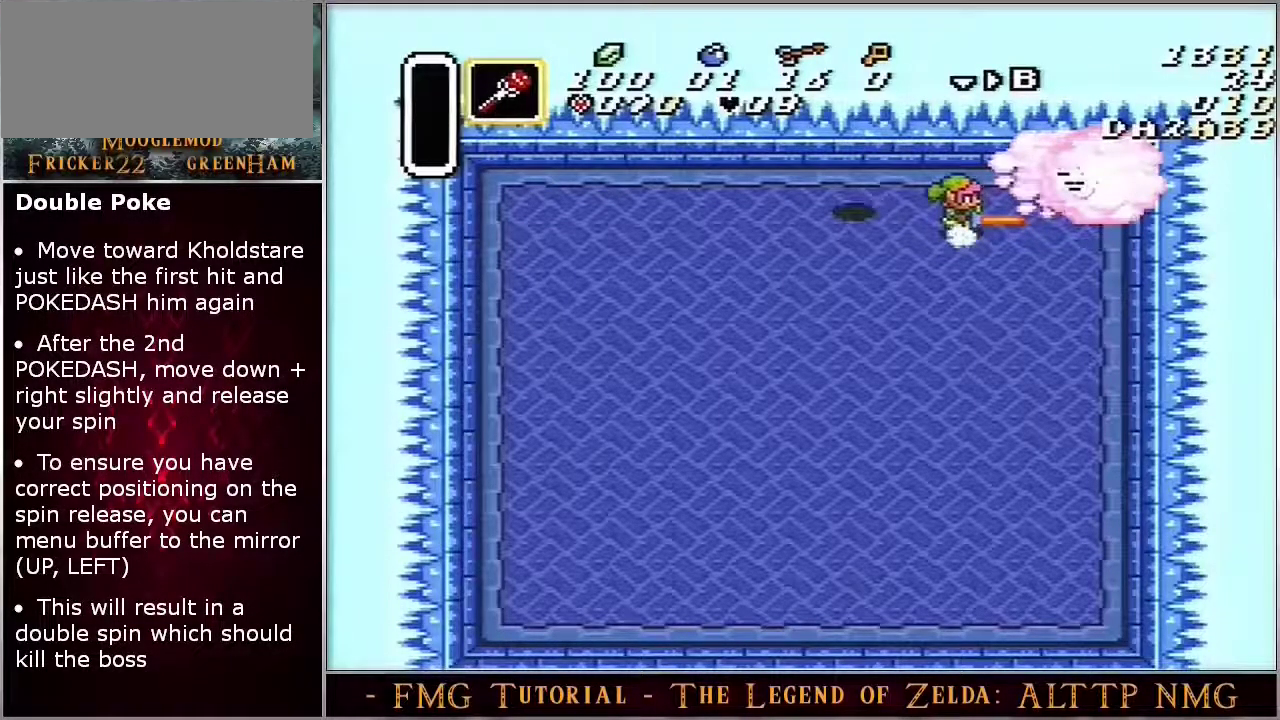
{"dt_ms": 500, "buttons": ["B", "DPAD_DOWN", "DPAD_RIGHT"], "events": []}
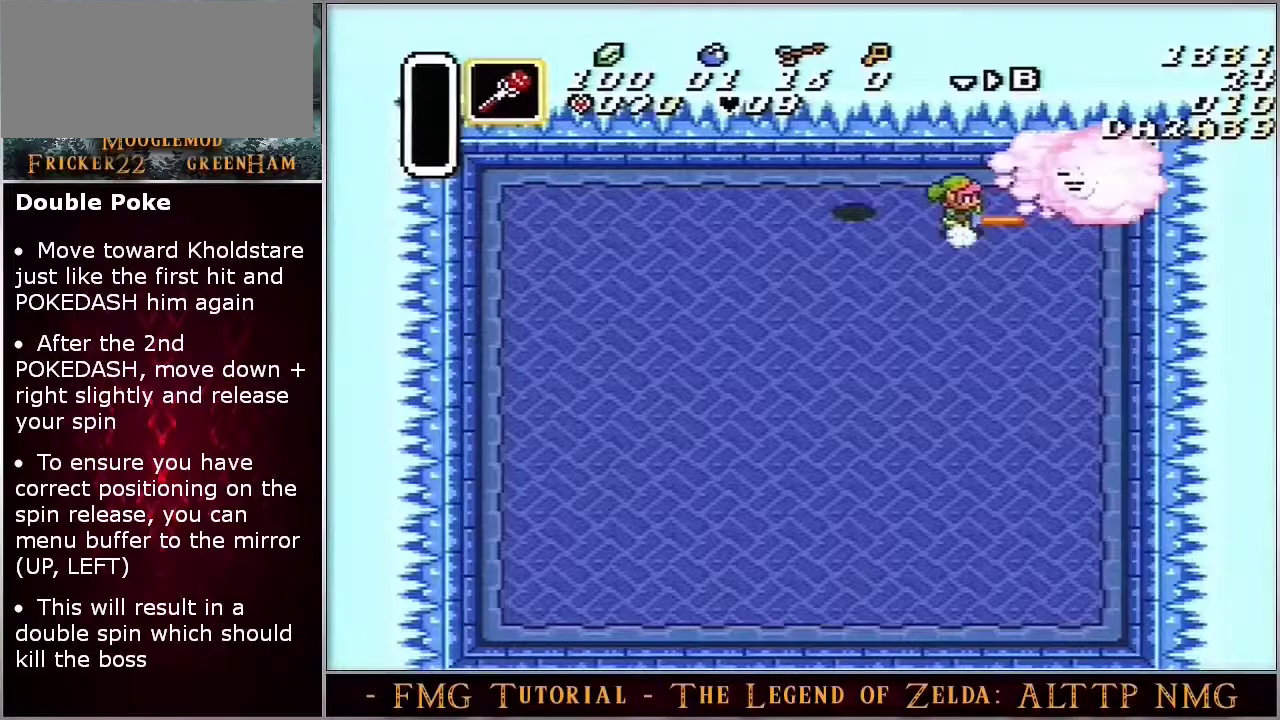
{"dt_ms": 400, "buttons": [], "events": [[333, "B", "up"], [333, "DPAD_RIGHT", "up"], [383, "DPAD_DOWN", "up"]]}
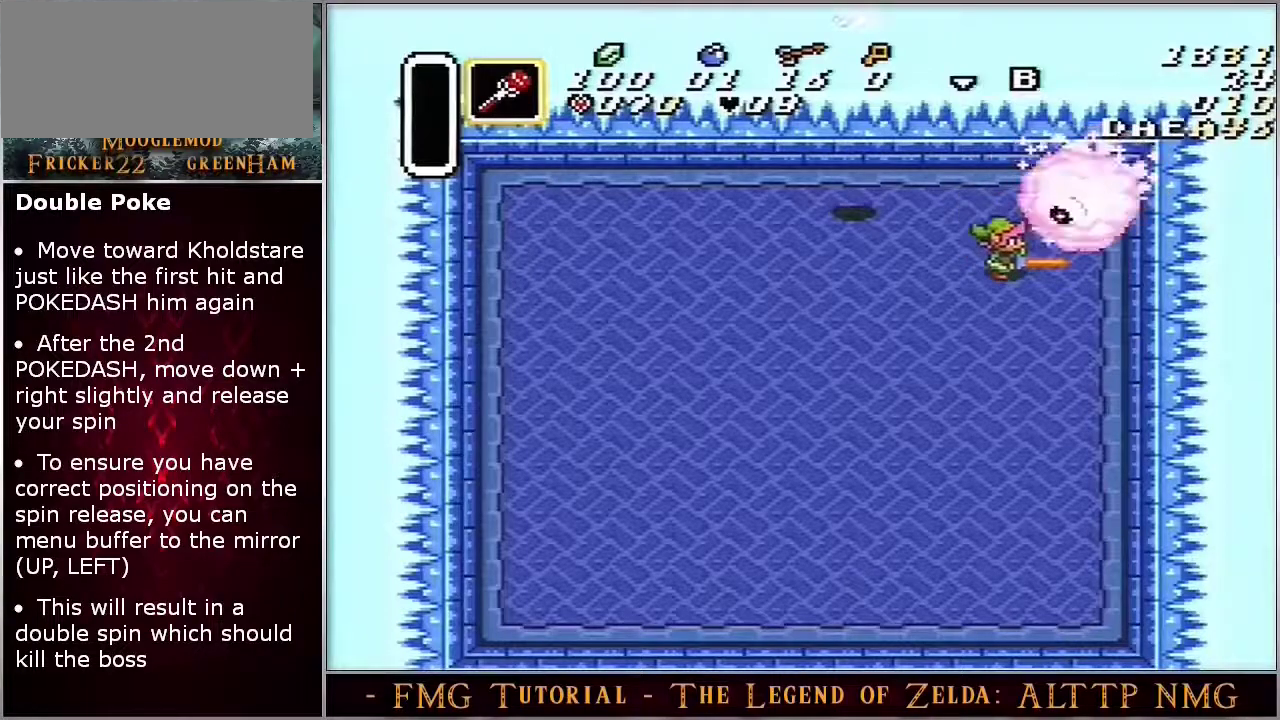
{"dt_ms": 600, "buttons": [], "events": []}
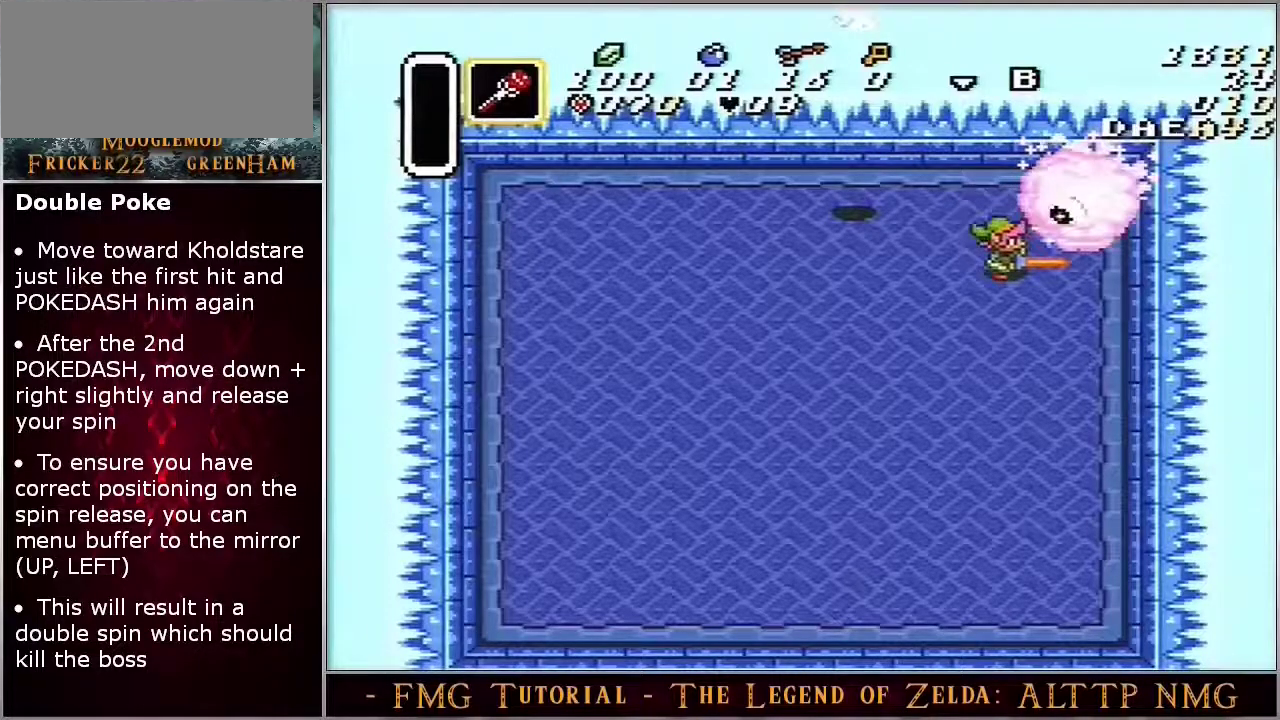
{"dt_ms": 600, "buttons": ["START"], "events": [[583, "START", "down"]]}
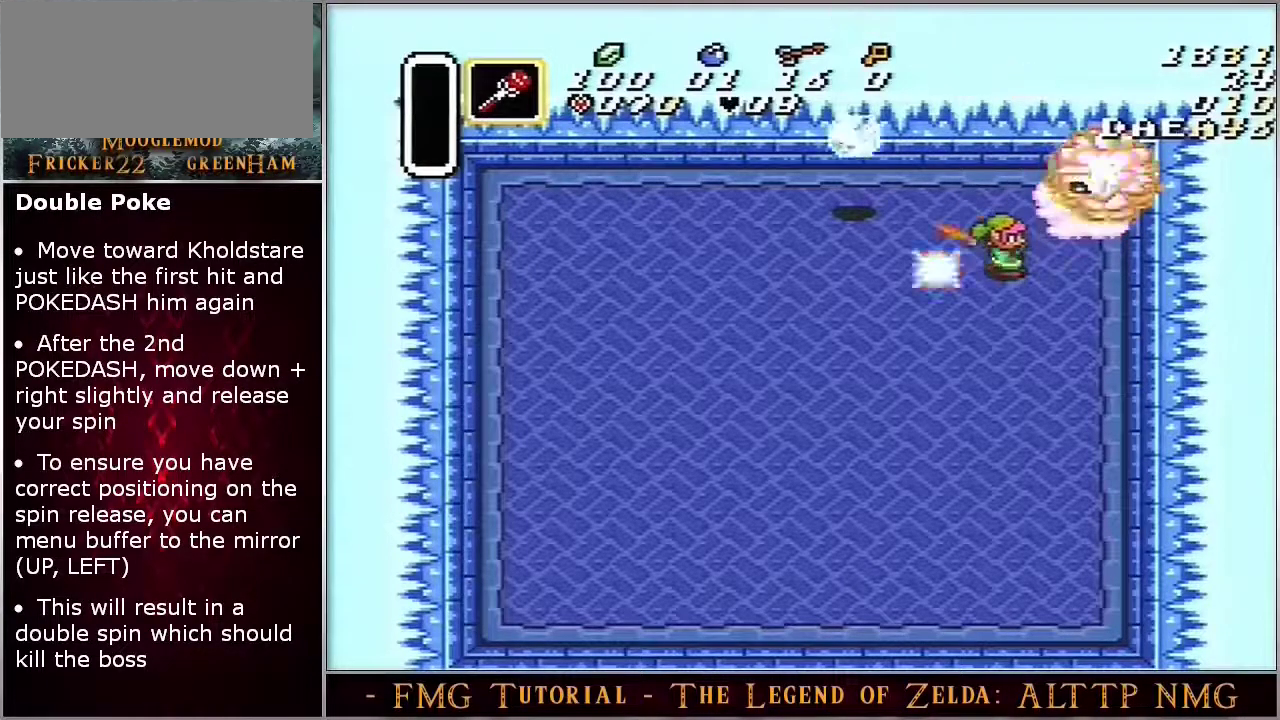
{"dt_ms": 400, "buttons": ["START"], "events": []}
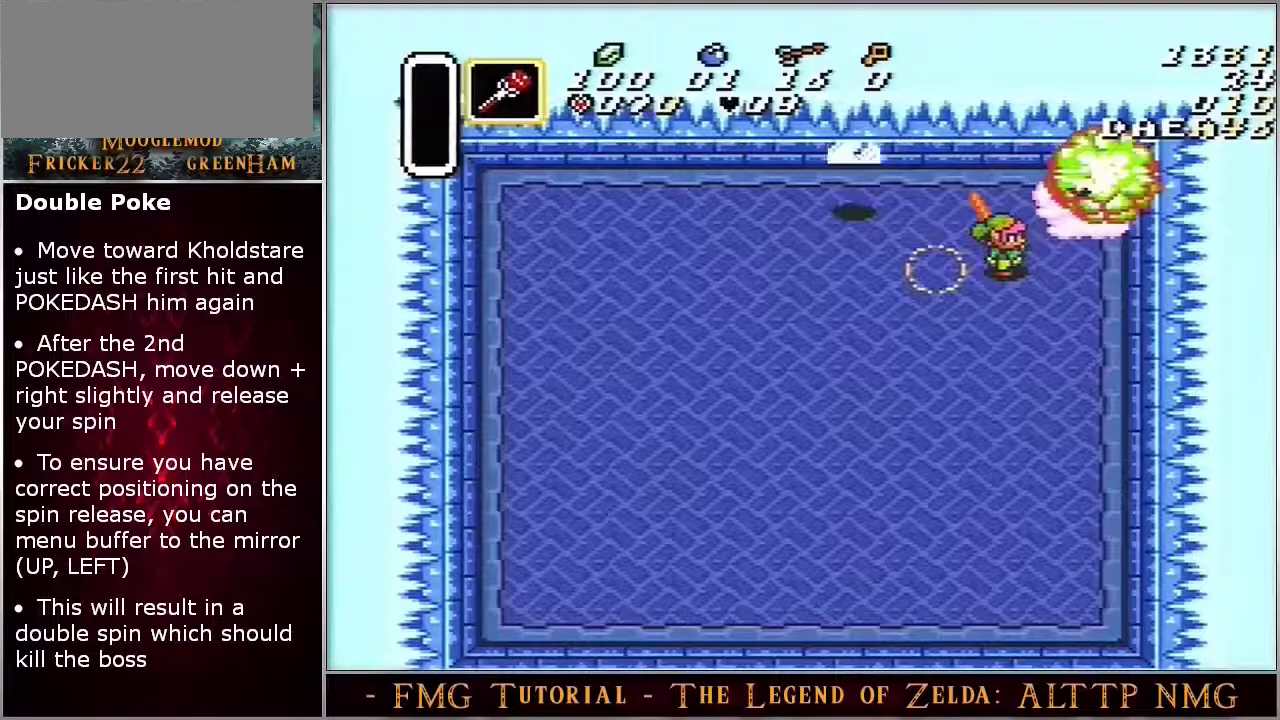
{"dt_ms": 500, "buttons": ["START"], "events": []}
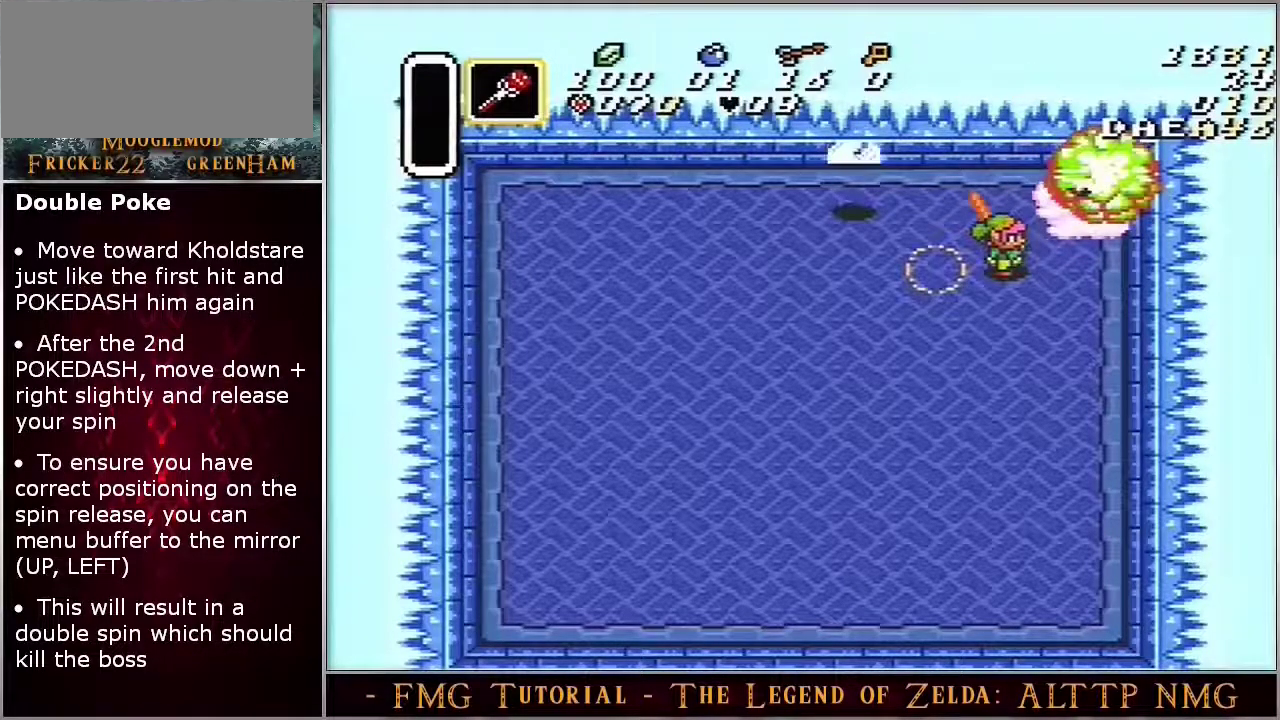
{"dt_ms": 500, "buttons": ["START"], "events": []}
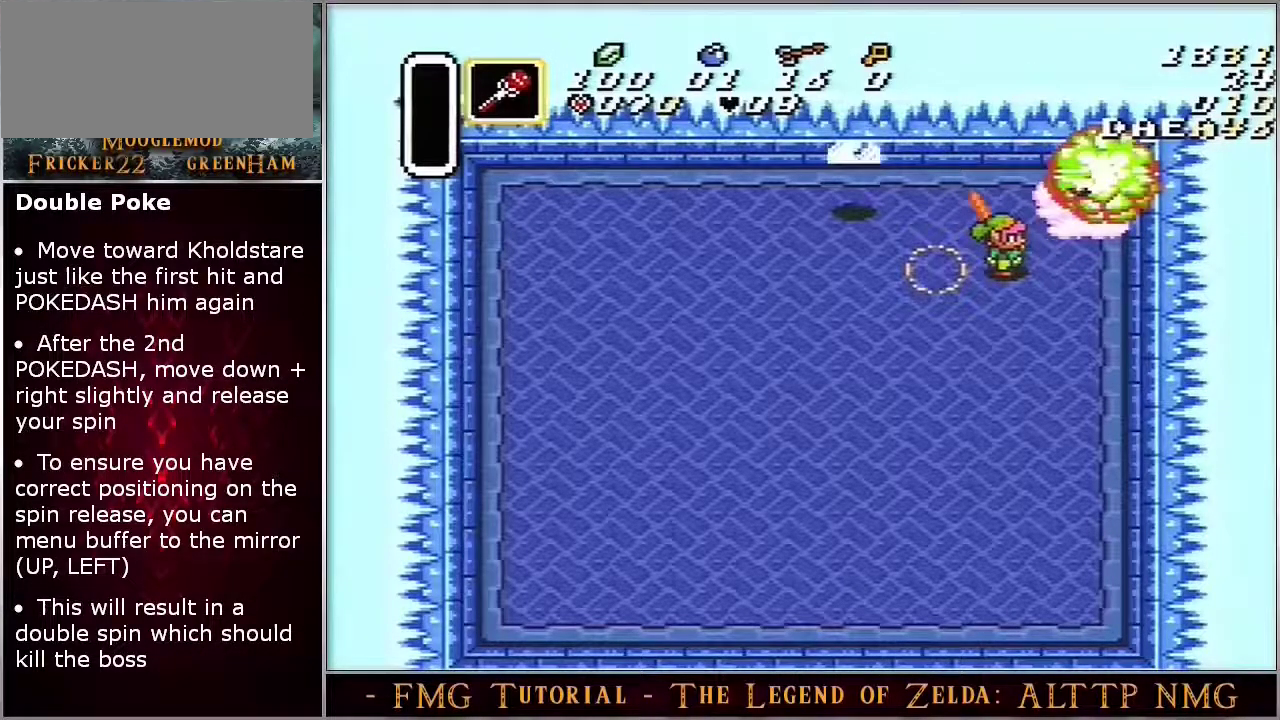
{"dt_ms": 500, "buttons": ["START"], "events": []}
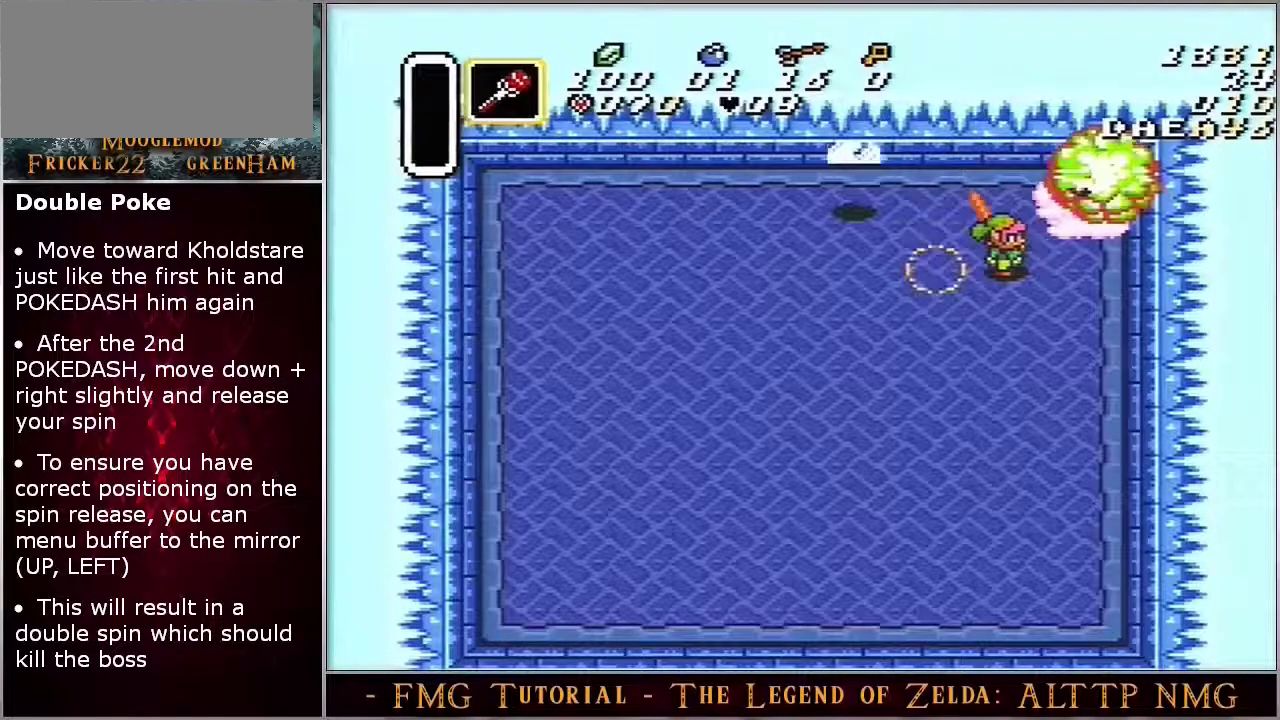
{"dt_ms": 500, "buttons": ["START"], "events": []}
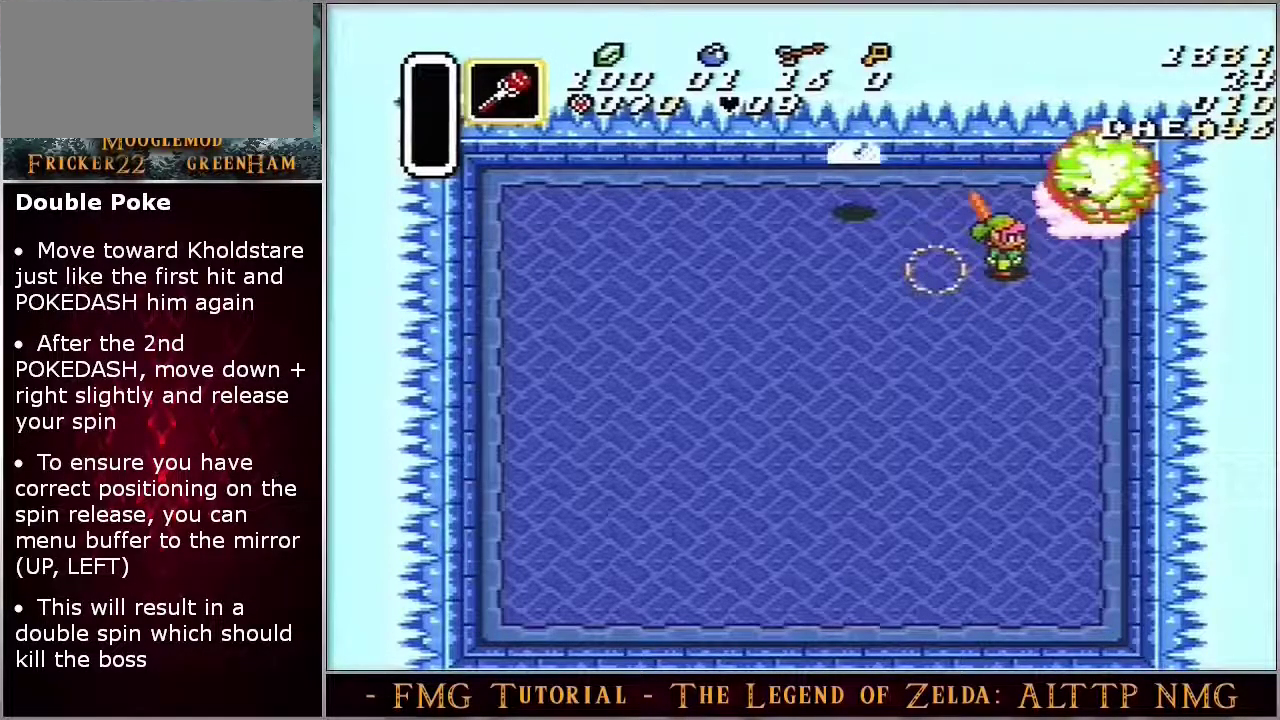
{"dt_ms": 500, "buttons": ["START"], "events": []}
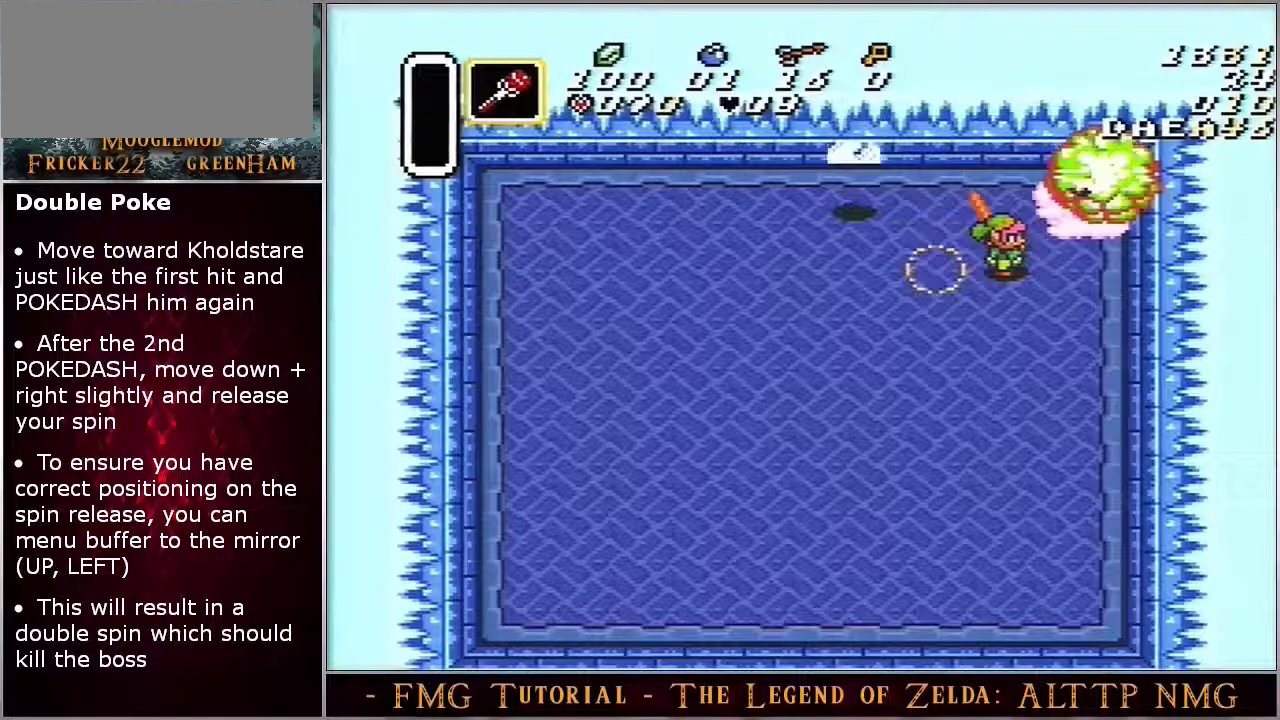
{"dt_ms": 500, "buttons": ["START"], "events": []}
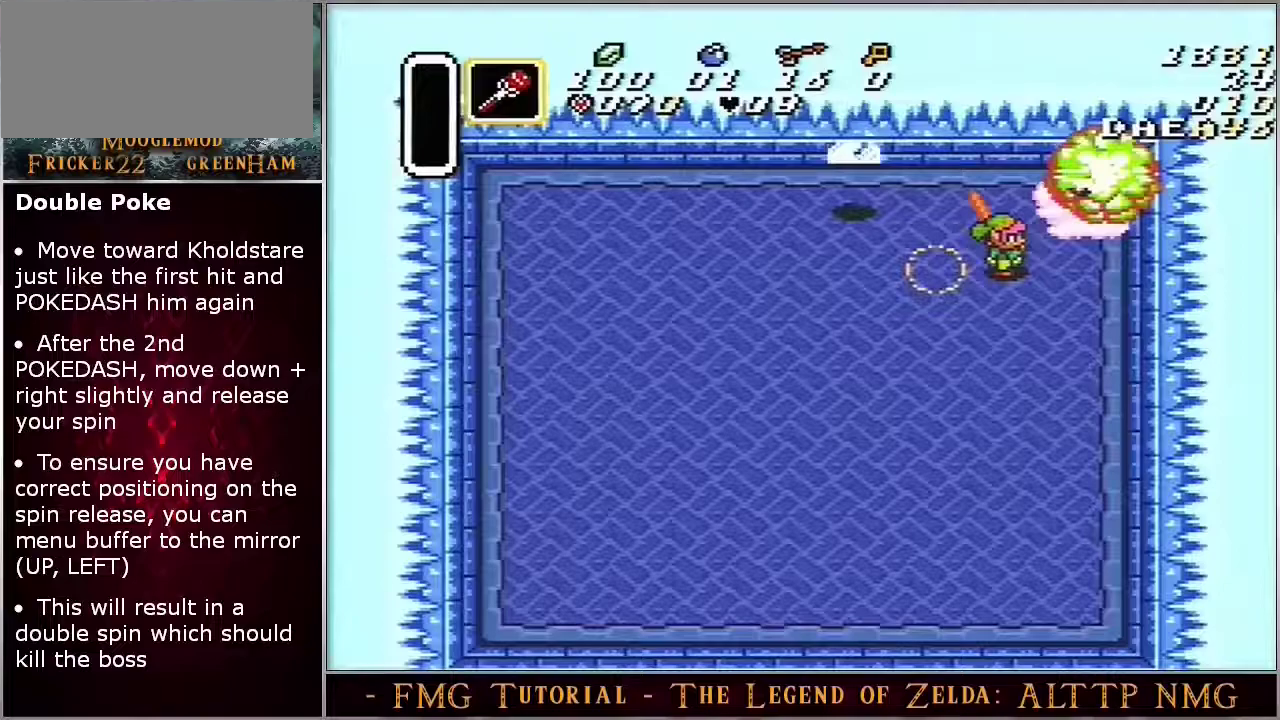
{"dt_ms": 500, "buttons": ["START"], "events": []}
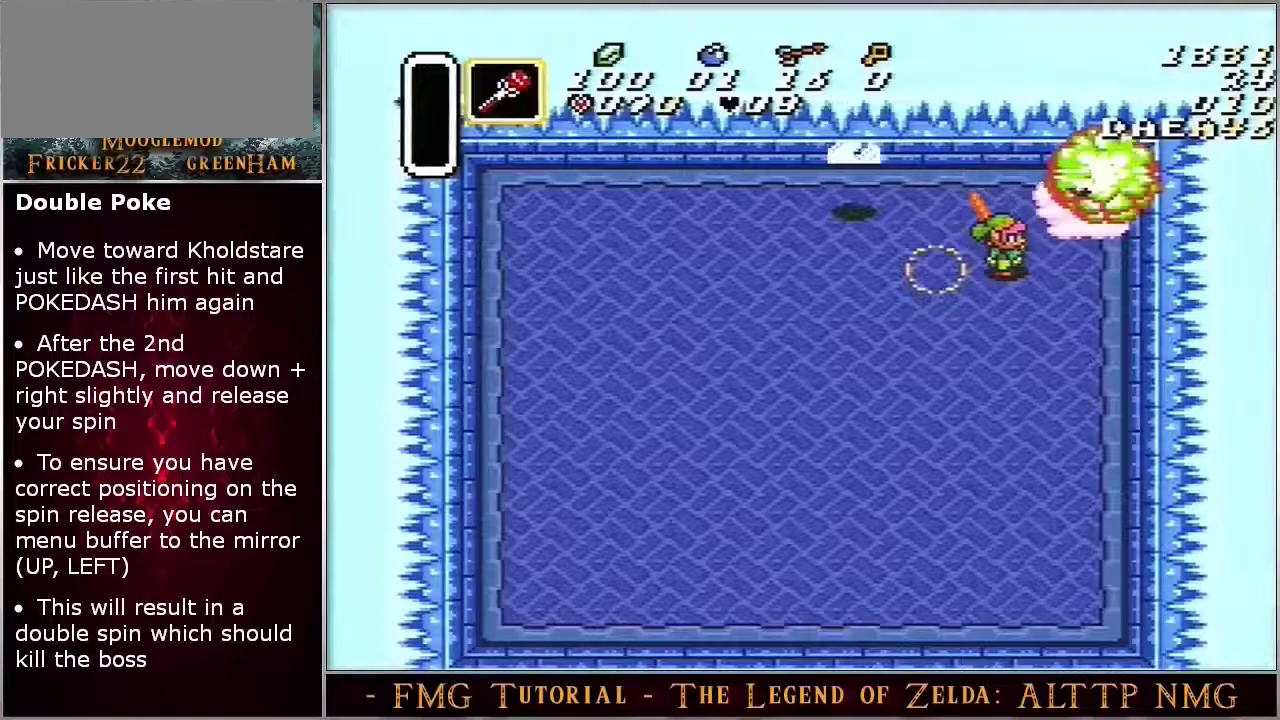
{"dt_ms": 500, "buttons": ["START"], "events": []}
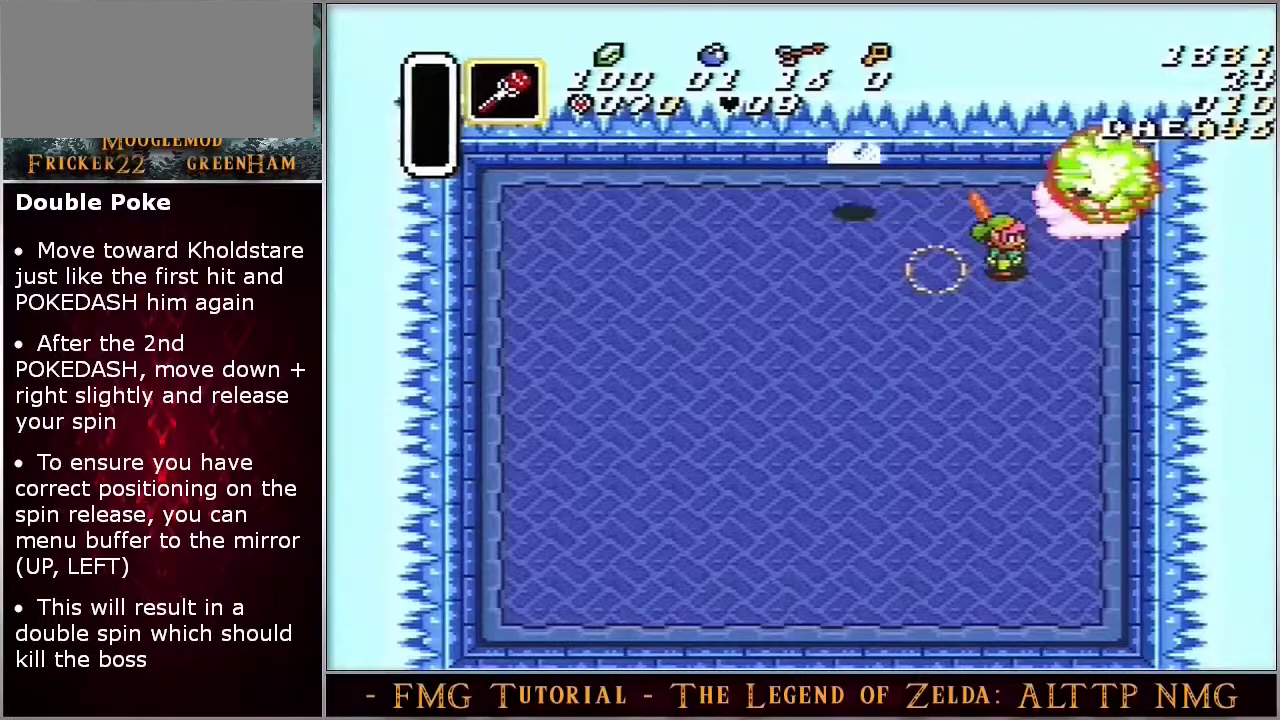
{"dt_ms": 400, "buttons": [], "events": [[317, "START", "up"]]}
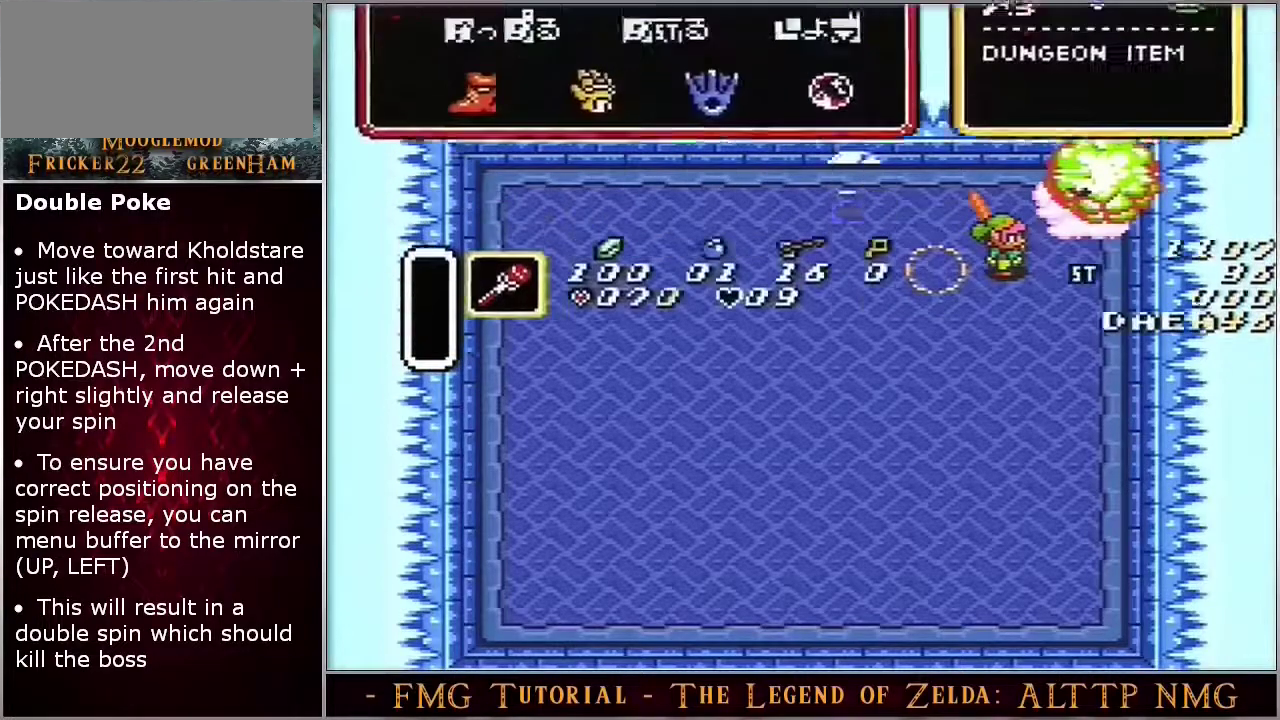
{"dt_ms": 500, "buttons": ["START"], "events": [[500, "START", "down"]]}
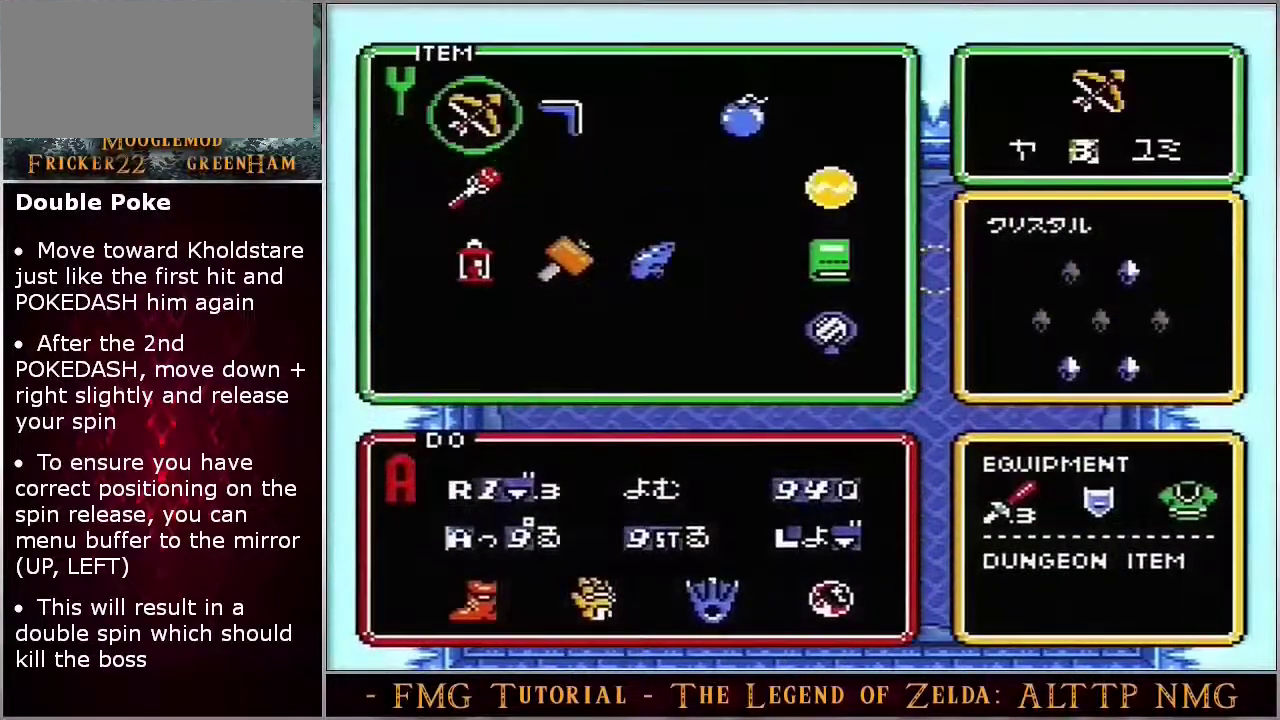
{"dt_ms": 200, "buttons": [], "events": [[150, "START", "up"]]}
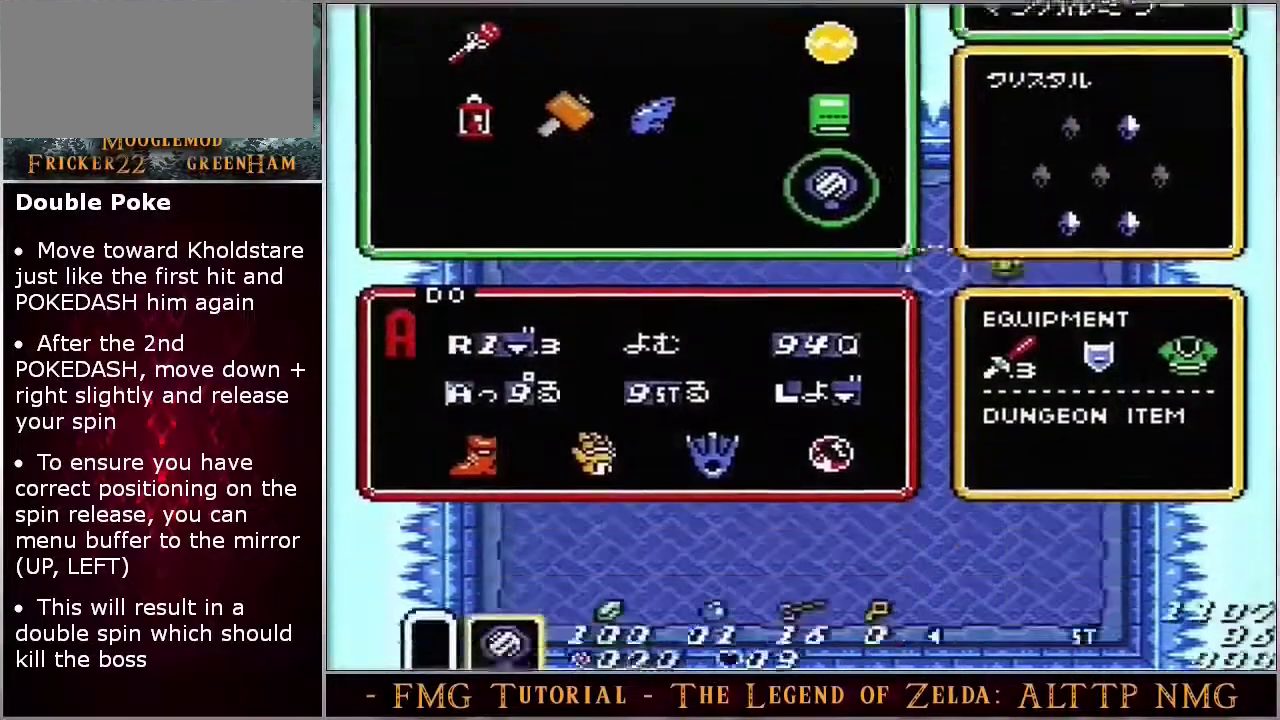
{"dt_ms": 400, "buttons": [], "events": []}
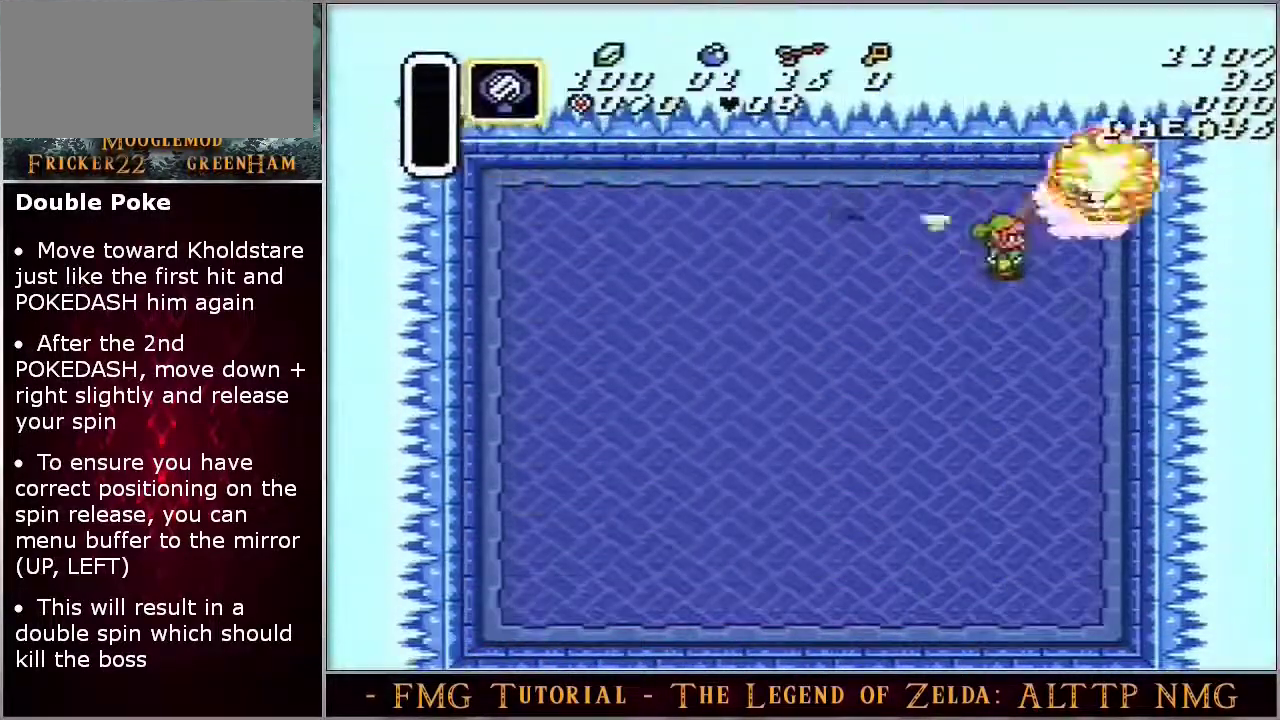
{"dt_ms": 400, "buttons": [], "events": []}